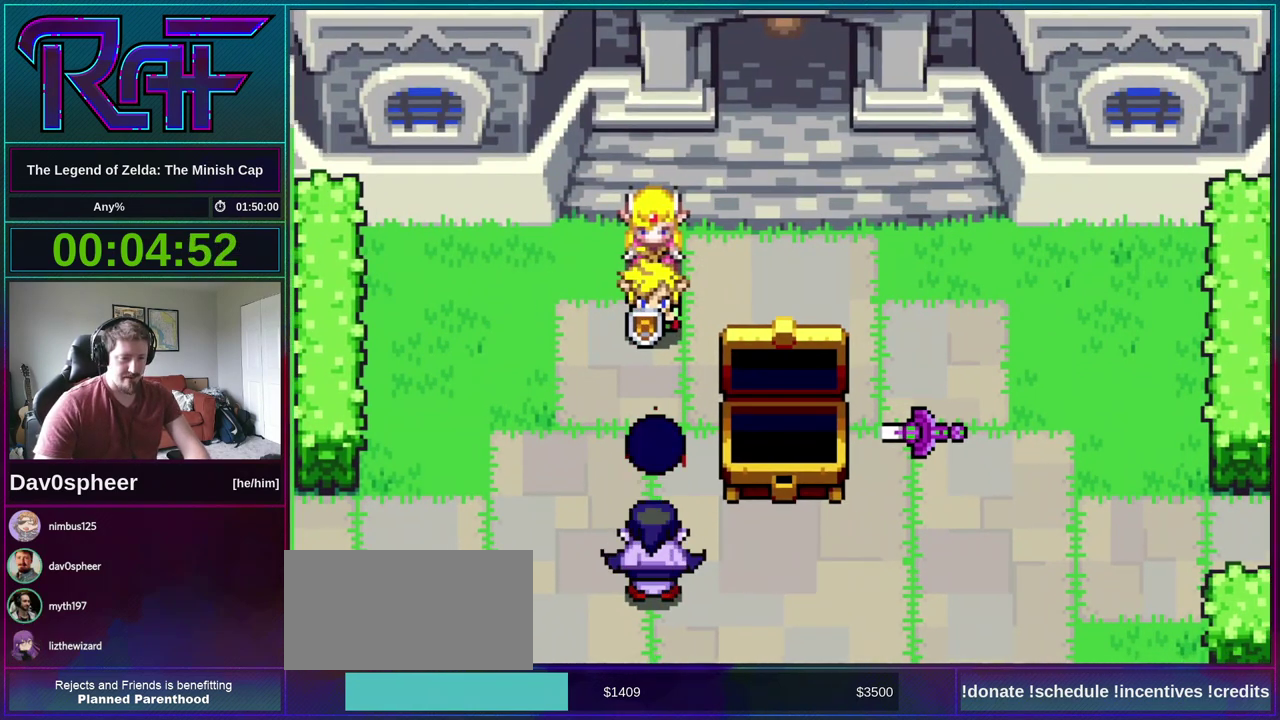
Gameplay with a controller (Nintendo layout); each line is a JSON object with the inputs held at the frame after it. "events" lists button and stick changes between this image and that frame as [ms after this image, input, new state], when the widget could be followed in between. Not read: L3 R3.
{"buttons": [], "events": []}
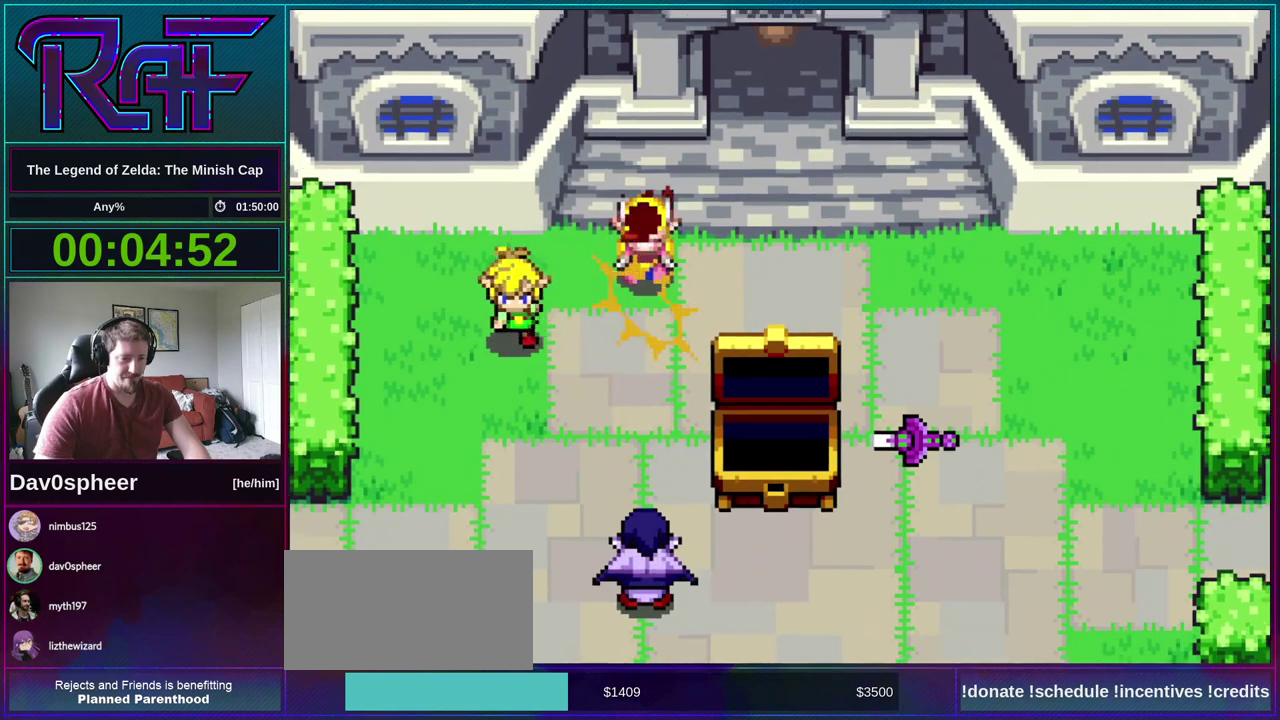
{"buttons": [], "events": []}
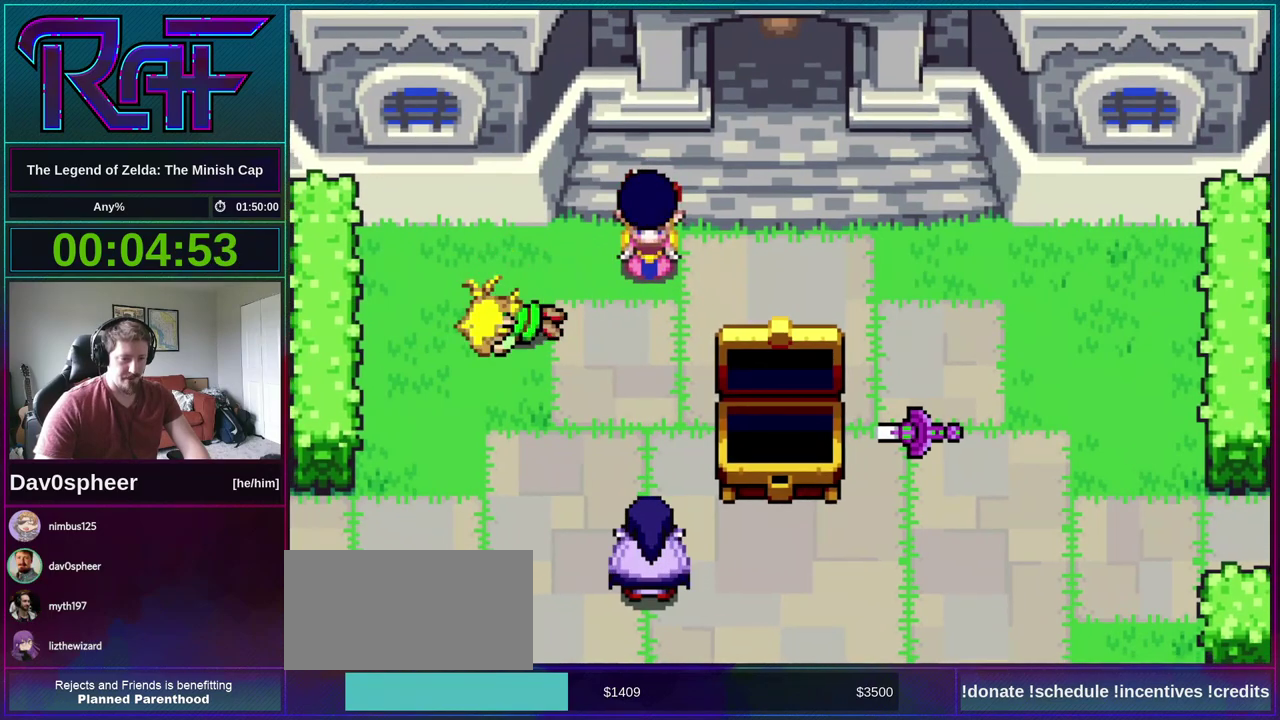
{"buttons": ["A", "B", "R1", "DPAD_RIGHT"], "events": [[233, "B", "down"], [283, "A", "down"], [300, "DPAD_RIGHT", "down"], [300, "R1", "down"], [367, "A", "up"], [367, "DPAD_LEFT", "down"], [367, "DPAD_RIGHT", "up"], [367, "R1", "up"], [433, "DPAD_LEFT", "up"], [467, "A", "down"], [500, "DPAD_RIGHT", "down"], [500, "R1", "down"]]}
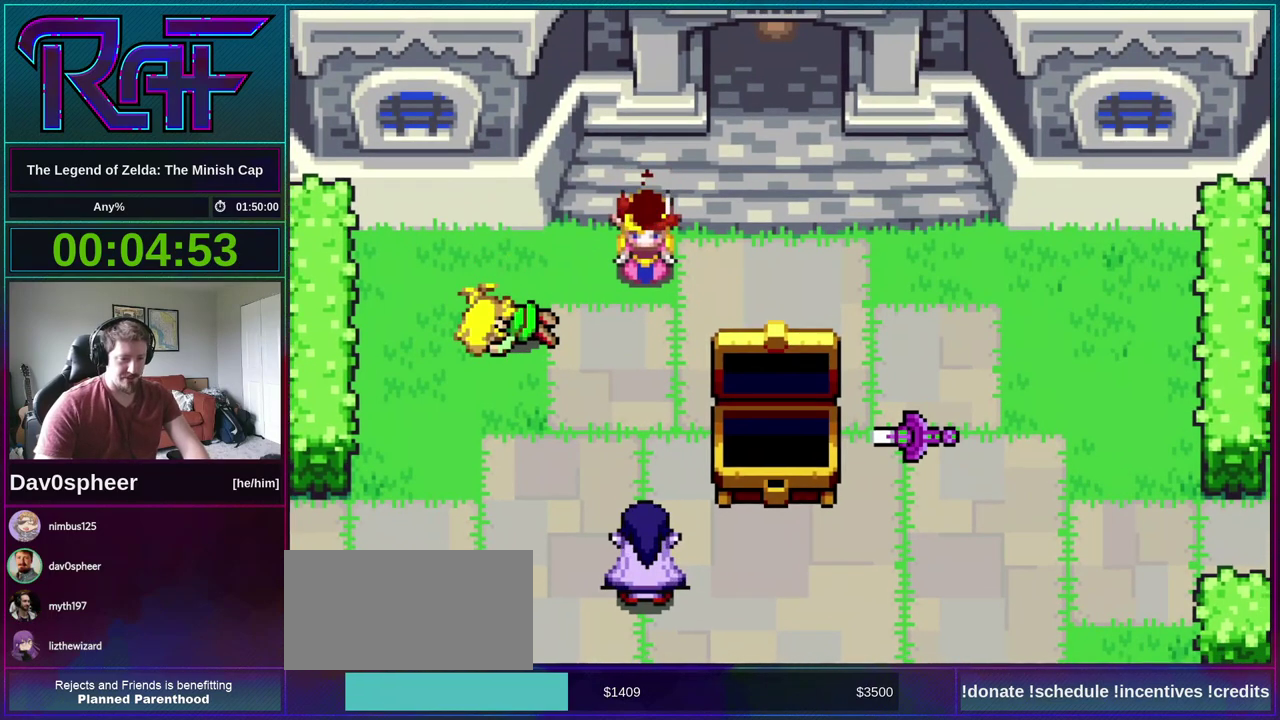
{"buttons": ["B", "R1", "DPAD_DOWN", "DPAD_RIGHT"], "events": [[33, "A", "up"], [67, "DPAD_DOWN", "down"], [100, "DPAD_LEFT", "down"], [100, "DPAD_RIGHT", "up"], [100, "R1", "up"], [133, "DPAD_DOWN", "up"], [167, "A", "down"], [167, "DPAD_LEFT", "up"], [200, "DPAD_RIGHT", "down"], [267, "A", "up"], [267, "DPAD_DOWN", "down"], [300, "DPAD_LEFT", "down"], [300, "DPAD_RIGHT", "up"], [333, "DPAD_DOWN", "up"], [367, "A", "down"], [367, "DPAD_LEFT", "up"], [400, "DPAD_RIGHT", "down"], [433, "A", "up"], [433, "R1", "down"], [467, "DPAD_DOWN", "down"]]}
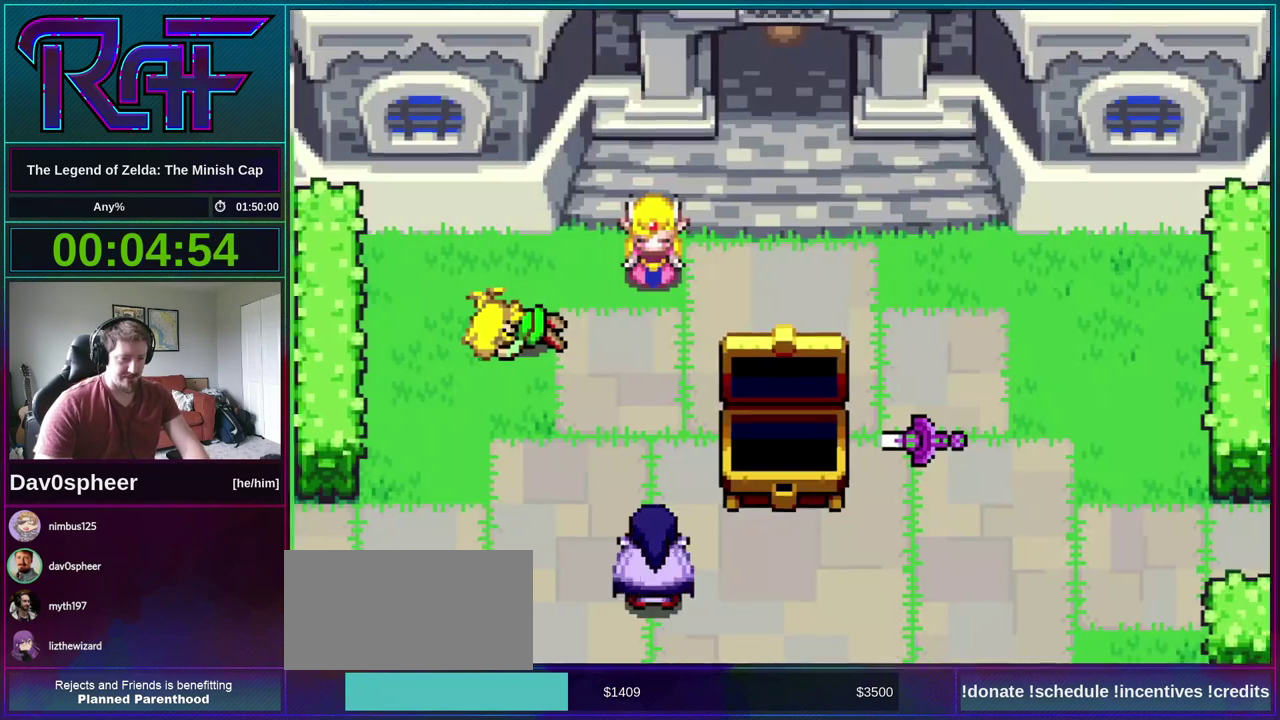
{"buttons": [], "events": [[17, "DPAD_LEFT", "down"], [17, "DPAD_RIGHT", "up"], [17, "R1", "up"], [33, "DPAD_DOWN", "up"], [67, "DPAD_LEFT", "up"], [100, "A", "down"], [133, "DPAD_DOWN", "down"], [133, "R1", "down"], [167, "A", "up"], [200, "B", "up"], [200, "DPAD_DOWN", "up"], [200, "R1", "up"]]}
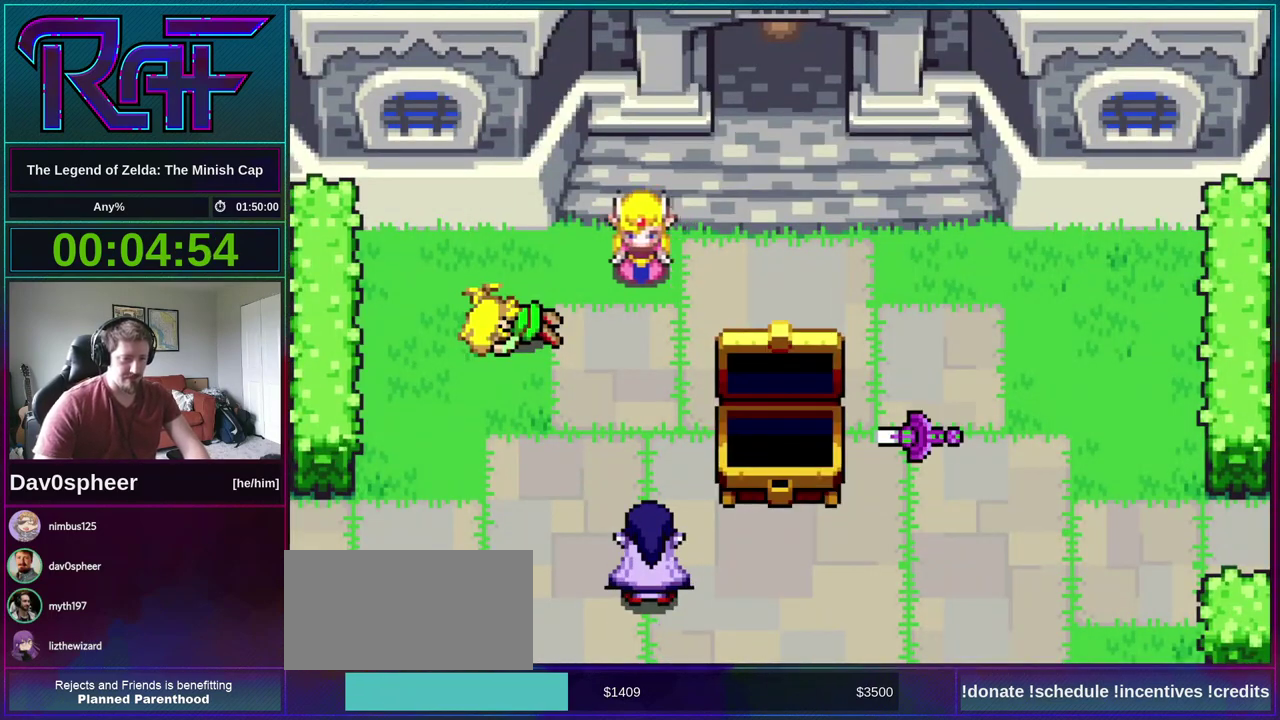
{"buttons": [], "events": []}
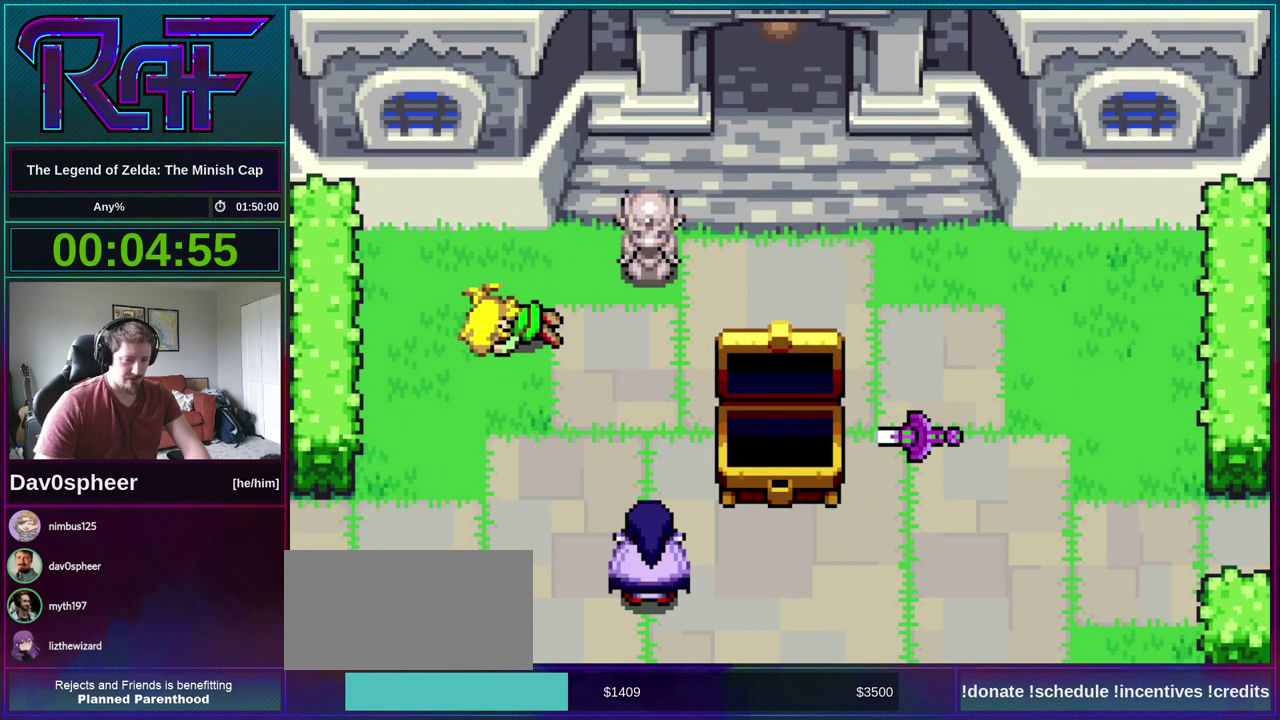
{"buttons": [], "events": []}
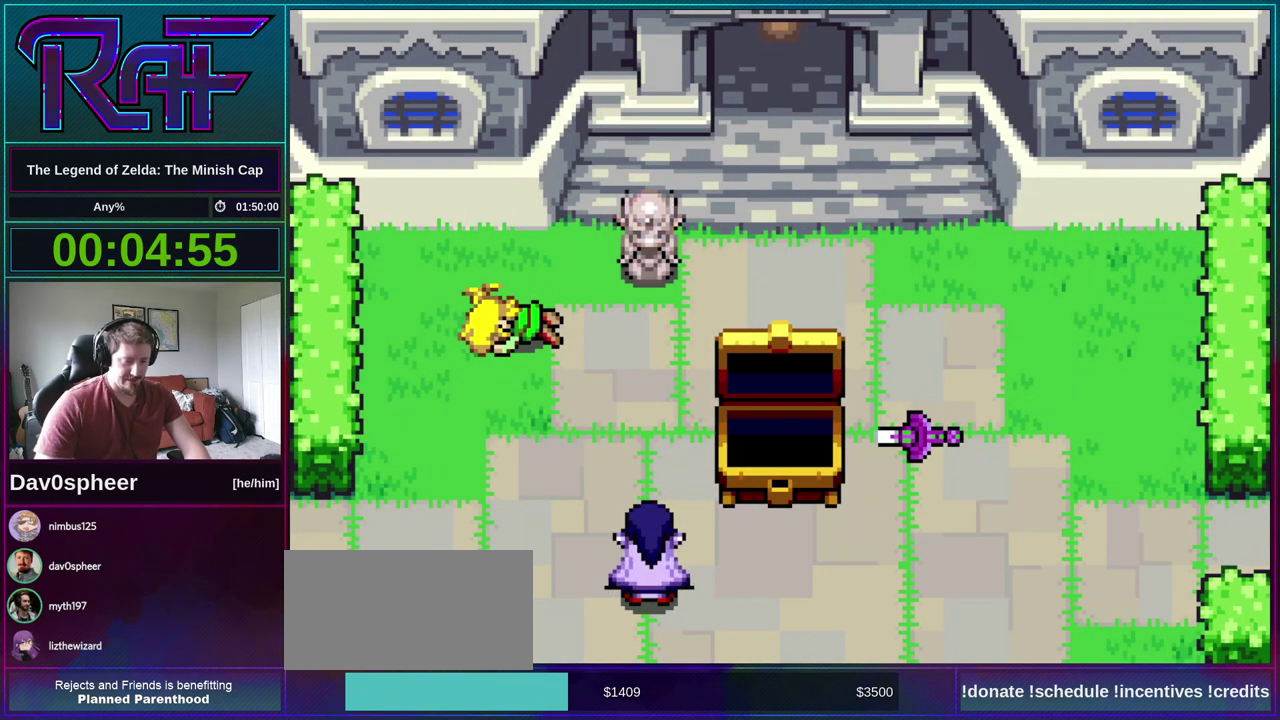
{"buttons": ["B"], "events": [[233, "B", "down"], [267, "A", "down"], [333, "DPAD_RIGHT", "down"], [400, "DPAD_DOWN", "down"], [400, "R1", "down"], [433, "A", "up"], [467, "DPAD_DOWN", "up"], [467, "DPAD_RIGHT", "up"], [467, "R1", "up"]]}
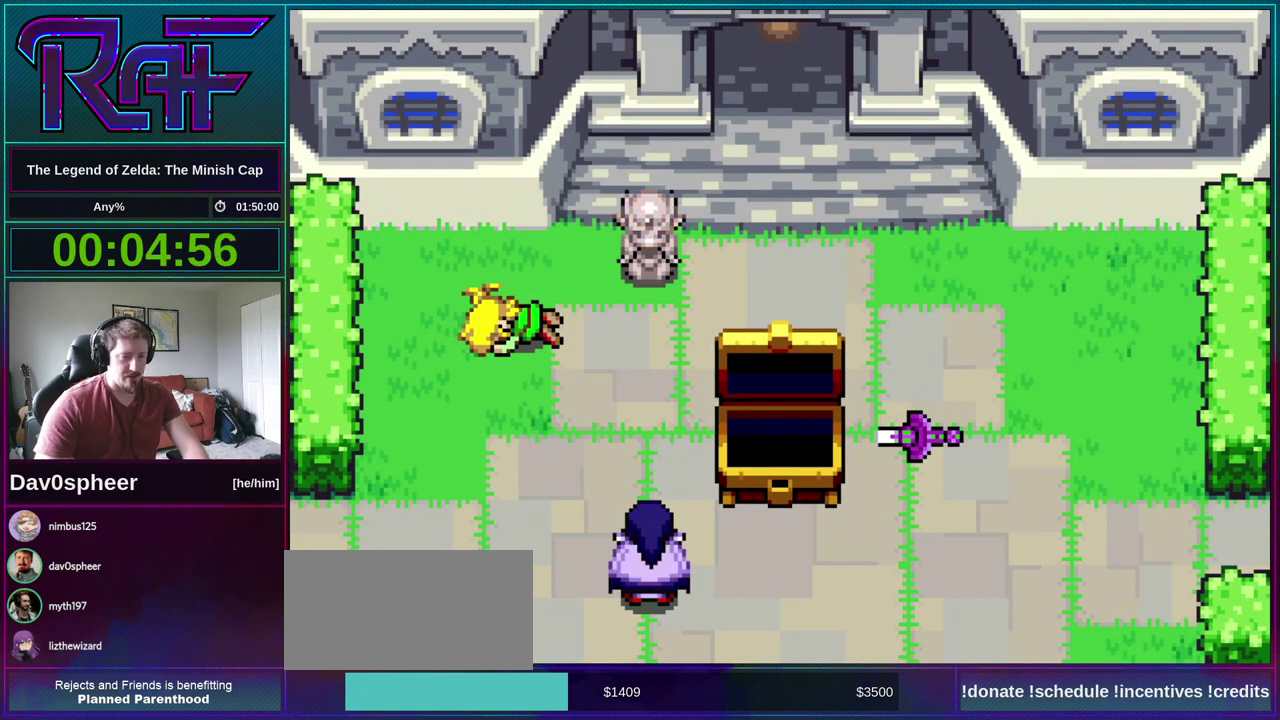
{"buttons": ["A", "B", "DPAD_RIGHT"], "events": [[67, "A", "down"], [67, "DPAD_RIGHT", "down"], [133, "A", "up"], [133, "DPAD_DOWN", "down"], [133, "DPAD_RIGHT", "up"], [133, "R1", "down"], [167, "DPAD_LEFT", "down"], [200, "DPAD_DOWN", "up"], [200, "R1", "up"], [233, "DPAD_LEFT", "up"], [300, "A", "down"], [300, "DPAD_RIGHT", "down"], [333, "DPAD_DOWN", "down"], [333, "R1", "down"], [400, "A", "up"], [400, "DPAD_DOWN", "up"], [400, "DPAD_LEFT", "down"], [400, "DPAD_RIGHT", "up"], [400, "R1", "up"], [467, "DPAD_LEFT", "up"], [500, "A", "down"], [500, "DPAD_RIGHT", "down"]]}
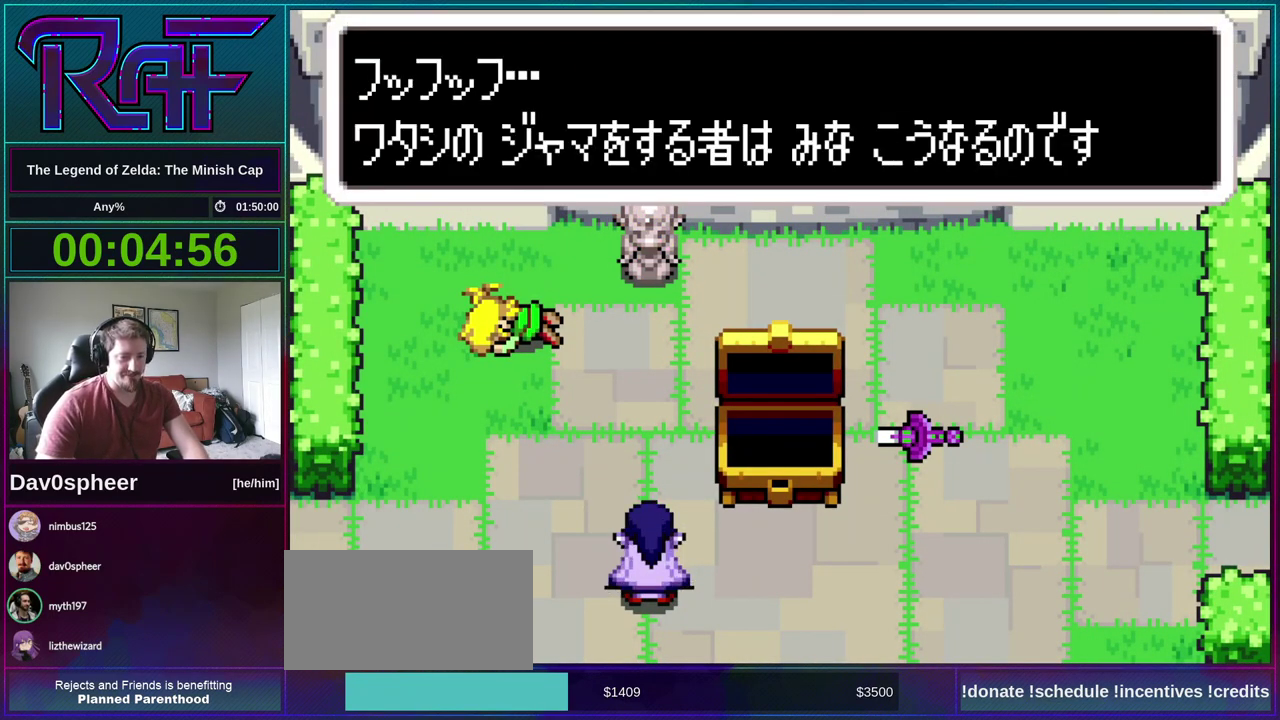
{"buttons": ["A", "B", "R1", "DPAD_DOWN", "DPAD_LEFT"], "events": [[33, "DPAD_DOWN", "down"], [33, "R1", "down"], [67, "DPAD_RIGHT", "up"], [100, "A", "up"], [100, "DPAD_DOWN", "up"], [133, "R1", "up"], [200, "A", "down"], [200, "DPAD_RIGHT", "down"], [267, "DPAD_DOWN", "down"], [267, "R1", "down"], [300, "A", "up"], [300, "DPAD_LEFT", "down"], [300, "DPAD_RIGHT", "up"], [333, "DPAD_DOWN", "up"], [333, "R1", "up"], [367, "DPAD_LEFT", "up"], [433, "A", "down"], [433, "DPAD_RIGHT", "down"], [467, "DPAD_DOWN", "down"], [467, "R1", "down"], [500, "DPAD_LEFT", "down"], [500, "DPAD_RIGHT", "up"]]}
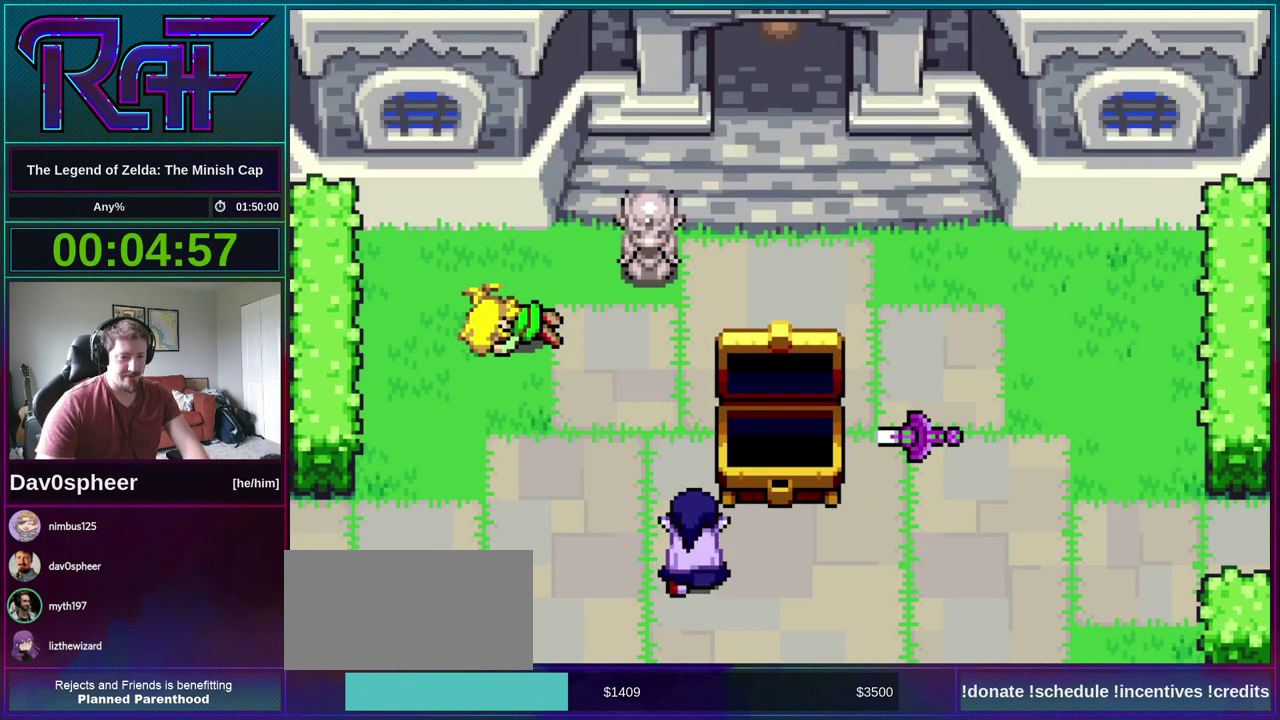
{"buttons": ["B", "R1", "DPAD_DOWN", "DPAD_LEFT"], "events": [[33, "A", "up"], [67, "DPAD_DOWN", "up"], [67, "R1", "up"], [100, "DPAD_LEFT", "up"], [133, "DPAD_RIGHT", "down"], [167, "A", "down"], [200, "DPAD_DOWN", "down"], [200, "R1", "down"], [233, "DPAD_LEFT", "down"], [233, "DPAD_RIGHT", "up"], [267, "A", "up"], [300, "DPAD_DOWN", "up"], [300, "R1", "up"], [333, "DPAD_LEFT", "up"], [417, "DPAD_RIGHT", "down"], [433, "A", "down"], [467, "R1", "down"], [500, "A", "up"], [500, "DPAD_DOWN", "down"], [500, "DPAD_LEFT", "down"], [500, "DPAD_RIGHT", "up"]]}
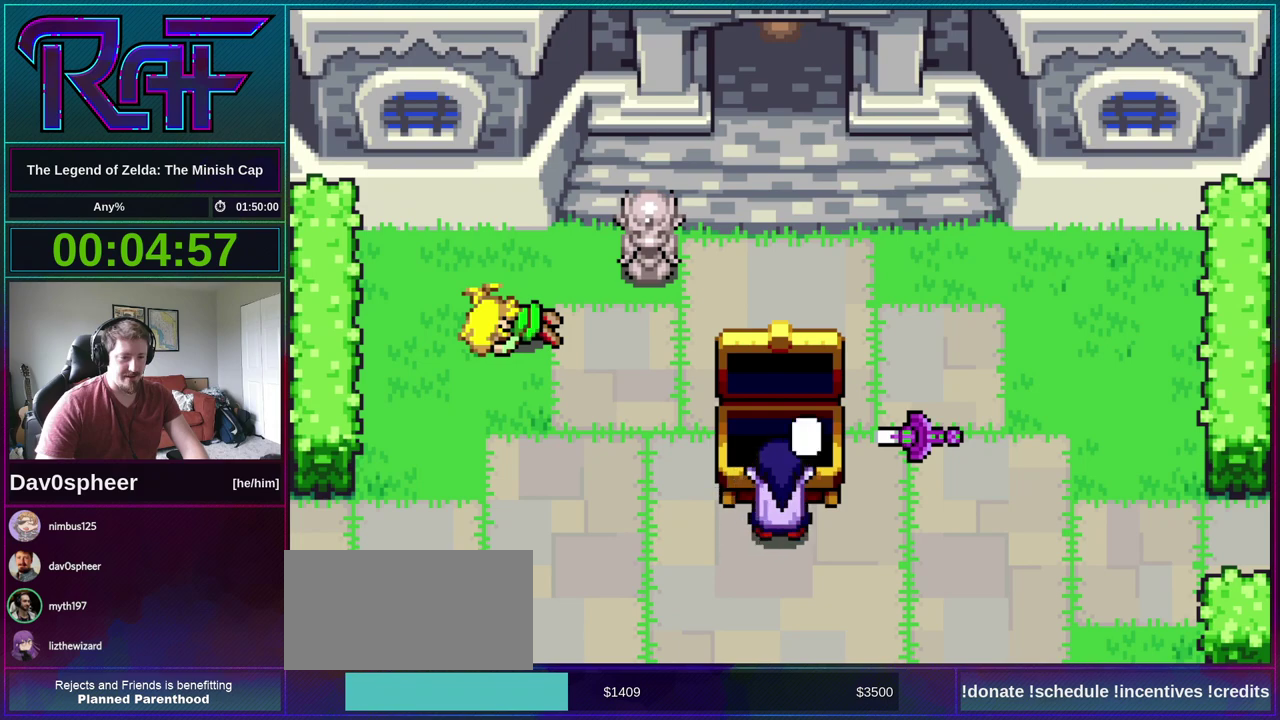
{"buttons": ["B", "R1", "DPAD_LEFT"], "events": [[67, "DPAD_DOWN", "up"], [67, "R1", "up"], [100, "DPAD_LEFT", "up"], [133, "DPAD_RIGHT", "down"], [183, "A", "down"], [200, "R1", "down"], [233, "A", "up"], [233, "DPAD_LEFT", "down"], [233, "DPAD_RIGHT", "up"], [300, "DPAD_LEFT", "up"], [300, "R1", "up"], [367, "DPAD_RIGHT", "down"], [400, "A", "down"], [433, "DPAD_DOWN", "down"], [433, "R1", "down"], [467, "A", "up"], [467, "DPAD_LEFT", "down"], [467, "DPAD_RIGHT", "up"], [500, "DPAD_DOWN", "up"]]}
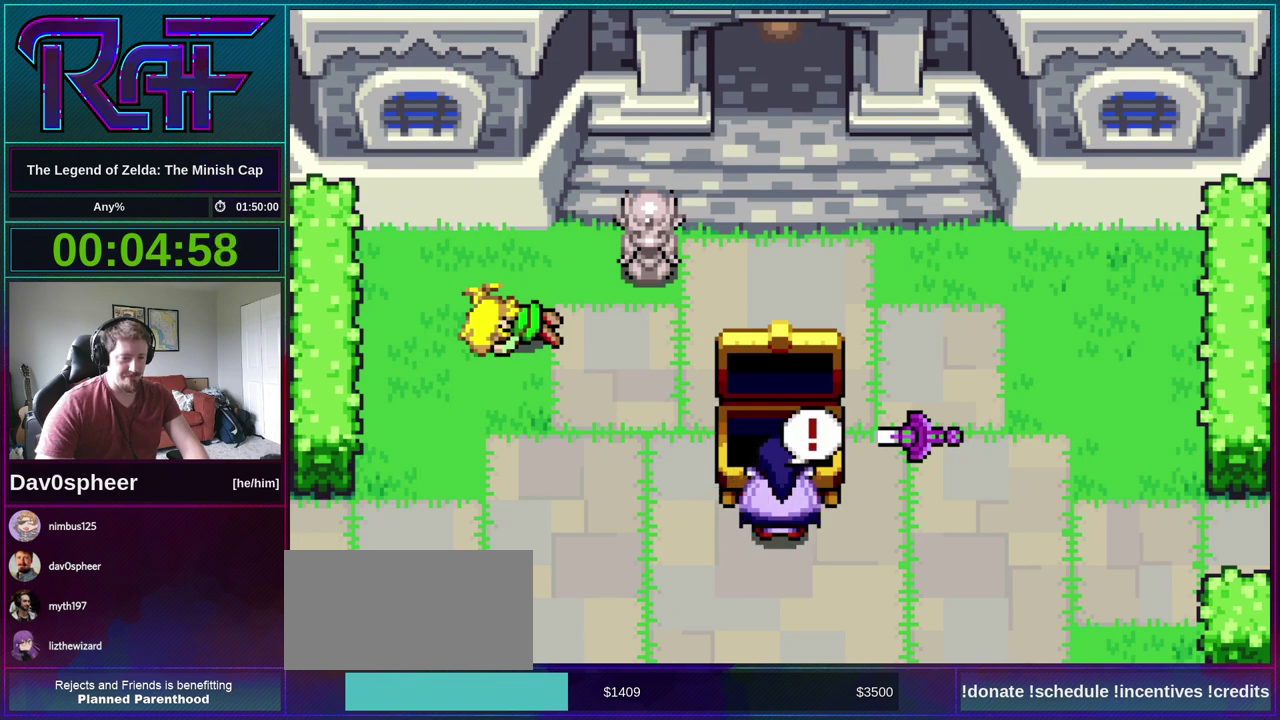
{"buttons": ["B"], "events": [[33, "DPAD_LEFT", "up"], [33, "R1", "up"], [150, "A", "down"], [150, "DPAD_RIGHT", "down"], [167, "DPAD_DOWN", "down"], [167, "R1", "down"], [200, "A", "up"], [200, "DPAD_LEFT", "down"], [200, "DPAD_RIGHT", "up"], [233, "DPAD_DOWN", "up"], [267, "R1", "up"], [300, "DPAD_LEFT", "up"], [367, "A", "down"], [367, "DPAD_DOWN", "down"], [367, "DPAD_RIGHT", "down"], [433, "A", "up"], [433, "DPAD_DOWN", "up"], [433, "DPAD_LEFT", "down"], [433, "DPAD_RIGHT", "up"], [500, "DPAD_LEFT", "up"]]}
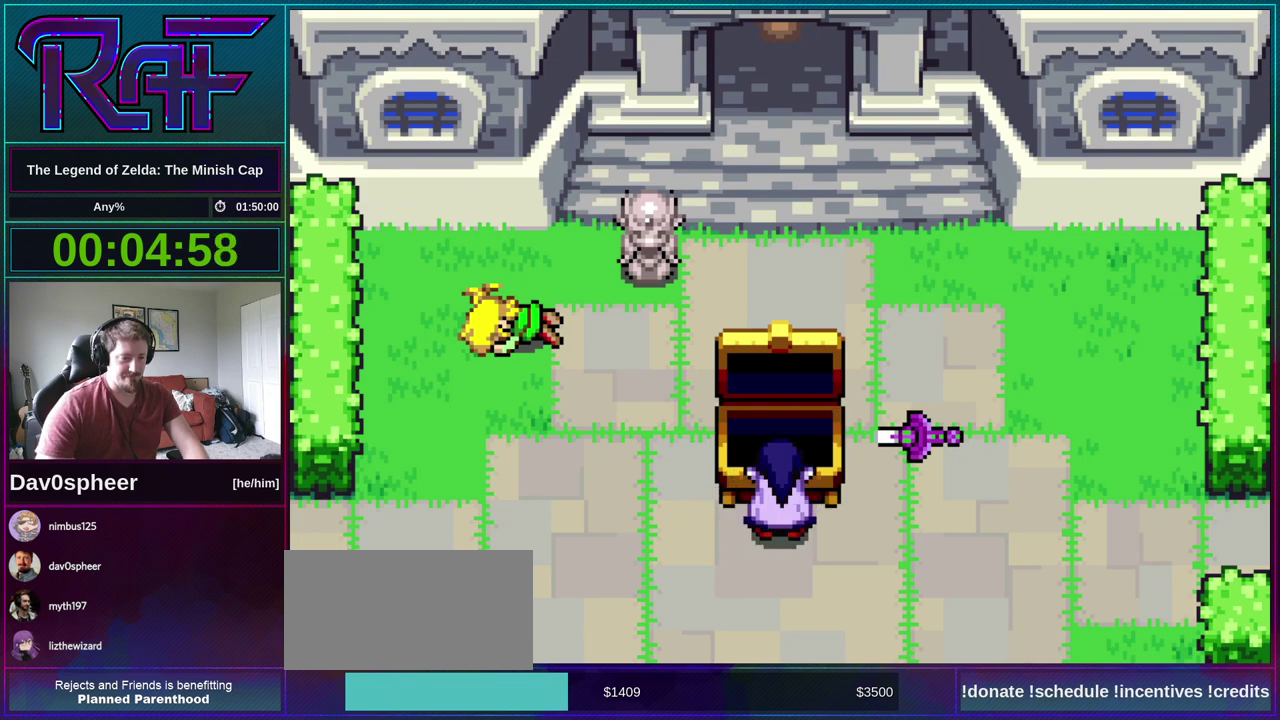
{"buttons": ["A", "B", "DPAD_RIGHT"], "events": [[67, "A", "down"], [67, "DPAD_RIGHT", "down"], [133, "DPAD_DOWN", "down"], [133, "DPAD_LEFT", "down"], [133, "DPAD_RIGHT", "up"], [133, "R1", "down"], [167, "A", "up"], [200, "DPAD_DOWN", "up"], [233, "DPAD_LEFT", "up"], [233, "R1", "up"], [267, "A", "down"], [267, "DPAD_RIGHT", "down"], [300, "DPAD_DOWN", "down"], [367, "A", "up"], [367, "DPAD_LEFT", "down"], [367, "DPAD_RIGHT", "up"], [367, "R1", "down"], [400, "DPAD_DOWN", "up"], [433, "DPAD_LEFT", "up"], [433, "R1", "up"], [500, "A", "down"], [500, "DPAD_RIGHT", "down"]]}
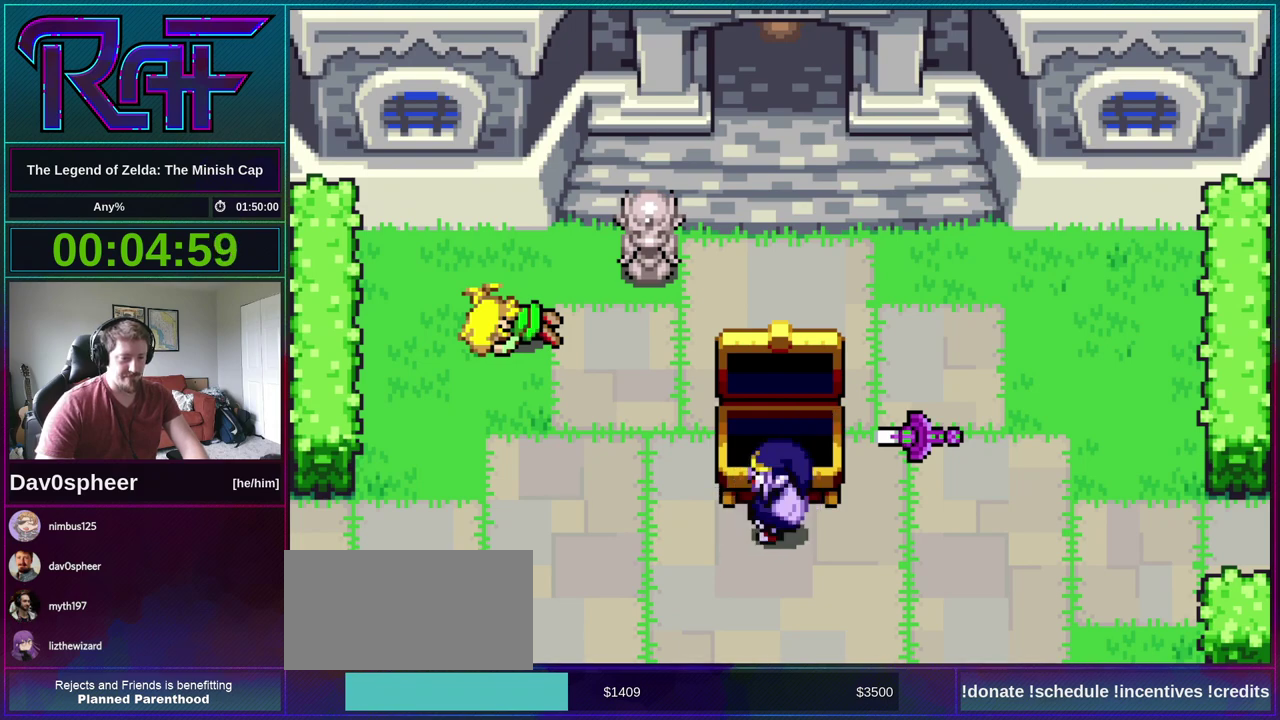
{"buttons": ["B", "R1", "DPAD_DOWN", "DPAD_LEFT"], "events": [[33, "DPAD_DOWN", "down"], [33, "R1", "down"], [67, "DPAD_RIGHT", "up"], [117, "A", "up"], [117, "DPAD_LEFT", "down"], [133, "DPAD_DOWN", "up"], [133, "R1", "up"], [167, "DPAD_LEFT", "up"], [200, "A", "down"], [200, "DPAD_RIGHT", "down"], [233, "DPAD_DOWN", "down"], [267, "A", "up"], [267, "DPAD_LEFT", "down"], [267, "DPAD_RIGHT", "up"], [300, "DPAD_DOWN", "up"], [367, "DPAD_LEFT", "up"], [400, "A", "down"], [400, "DPAD_RIGHT", "down"], [467, "DPAD_DOWN", "down"], [467, "R1", "down"], [500, "A", "up"], [500, "DPAD_LEFT", "down"], [500, "DPAD_RIGHT", "up"]]}
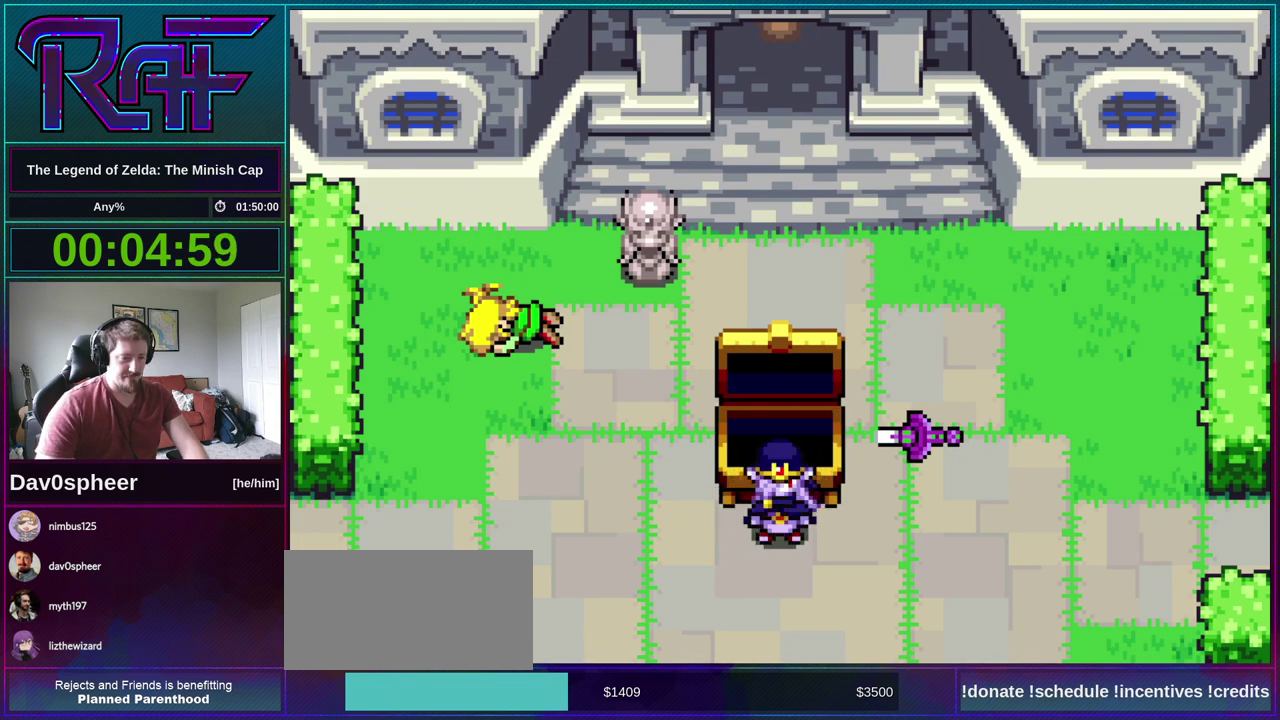
{"buttons": ["B"], "events": [[33, "DPAD_DOWN", "up"], [33, "R1", "up"], [67, "DPAD_LEFT", "up"], [133, "A", "down"], [133, "DPAD_RIGHT", "down"], [217, "A", "up"], [217, "DPAD_LEFT", "down"], [217, "DPAD_RIGHT", "up"], [300, "DPAD_LEFT", "up"], [333, "A", "down"], [333, "DPAD_RIGHT", "down"], [367, "DPAD_DOWN", "down"], [400, "R1", "down"], [433, "A", "up"], [433, "DPAD_DOWN", "up"], [433, "DPAD_LEFT", "down"], [433, "DPAD_RIGHT", "up"], [467, "R1", "up"], [500, "DPAD_LEFT", "up"]]}
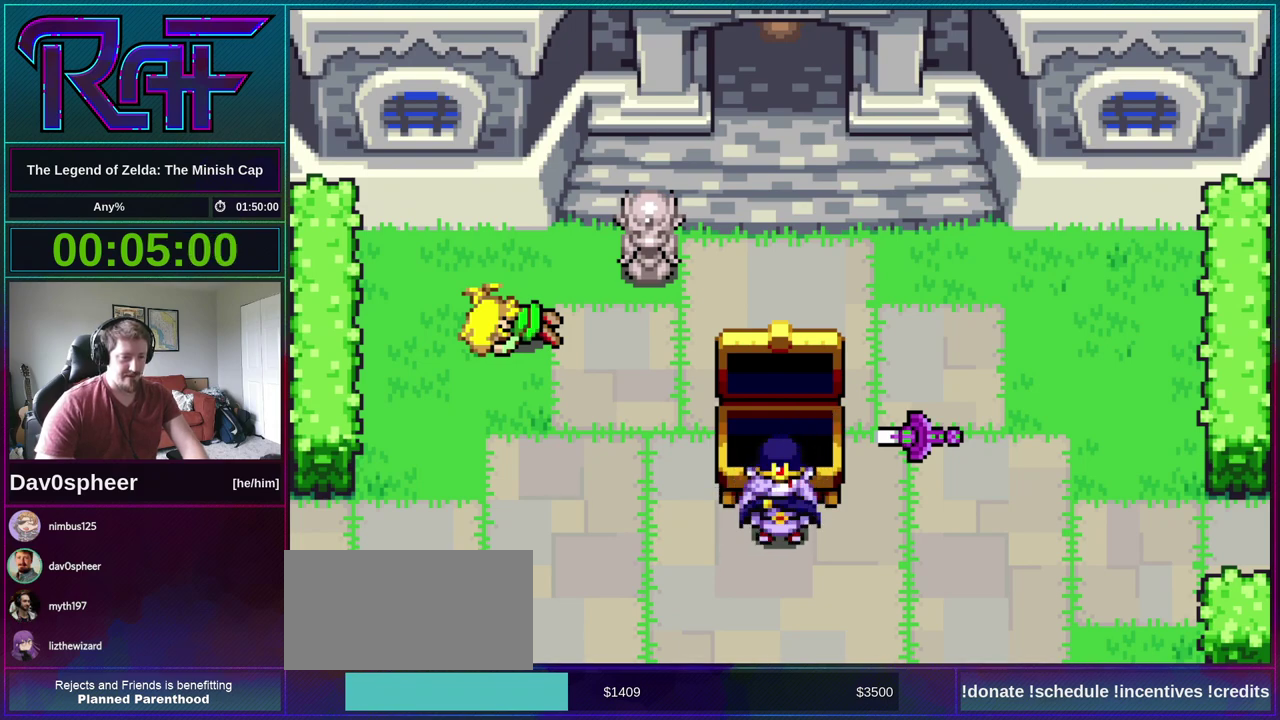
{"buttons": ["A", "B", "DPAD_UP", "DPAD_RIGHT"]}
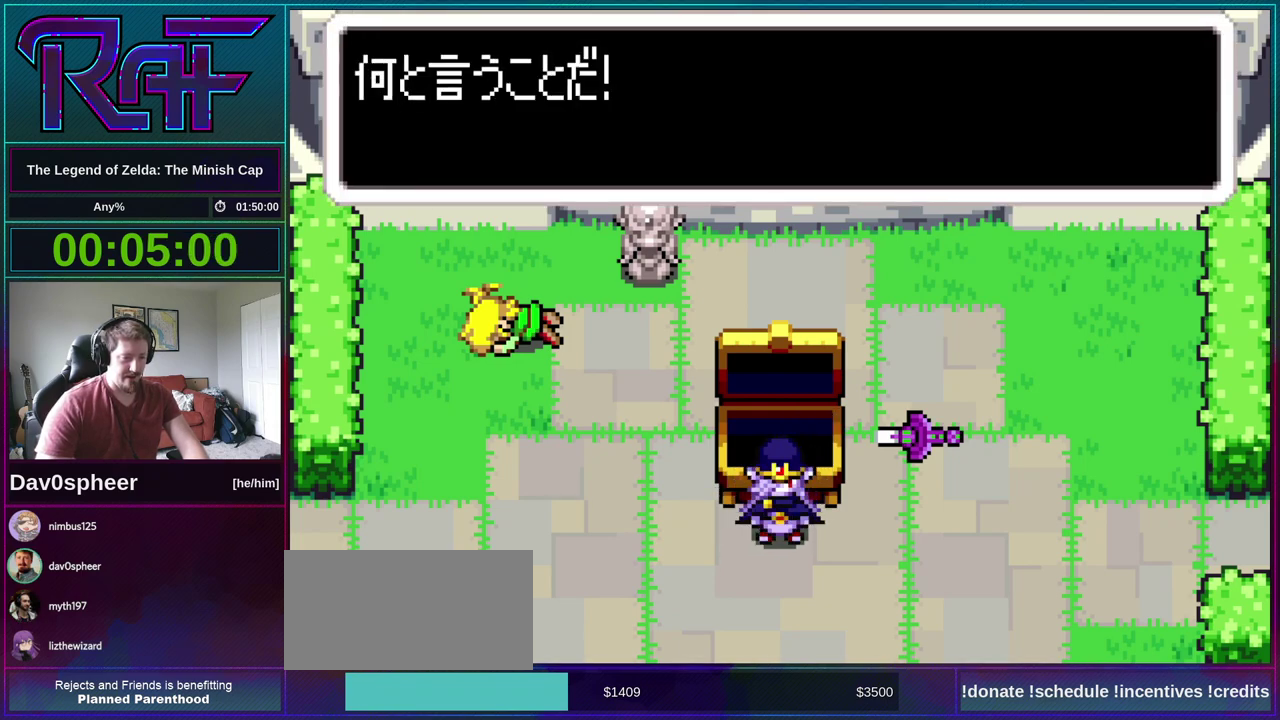
{"buttons": ["B", "DPAD_LEFT"]}
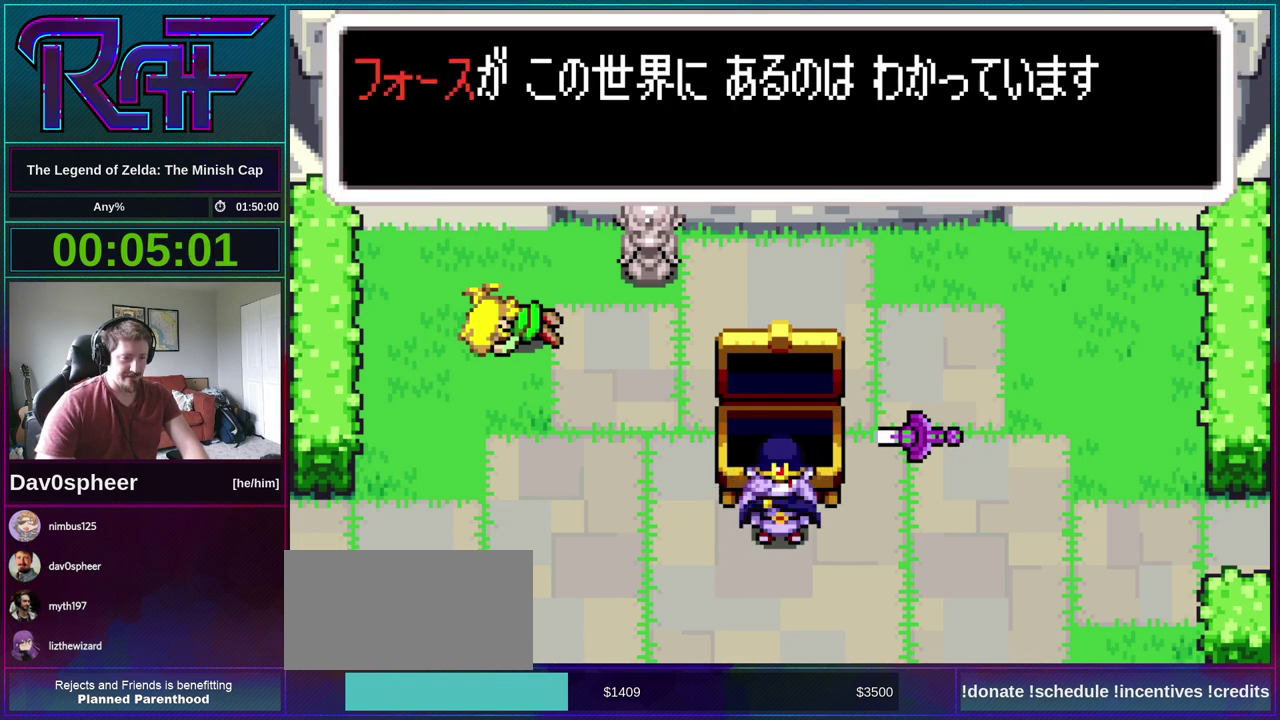
{"buttons": ["B"], "events": [[33, "DPAD_LEFT", "up"], [100, "A", "down"], [100, "DPAD_RIGHT", "down"], [133, "DPAD_DOWN", "down"], [167, "R1", "down"], [200, "A", "up"], [200, "DPAD_DOWN", "up"], [200, "DPAD_LEFT", "down"], [200, "DPAD_RIGHT", "up"], [233, "R1", "up"], [267, "DPAD_LEFT", "up"], [333, "A", "down"], [333, "DPAD_DOWN", "down"], [333, "DPAD_RIGHT", "down"], [400, "DPAD_RIGHT", "up"], [433, "A", "up"], [467, "DPAD_DOWN", "up"]]}
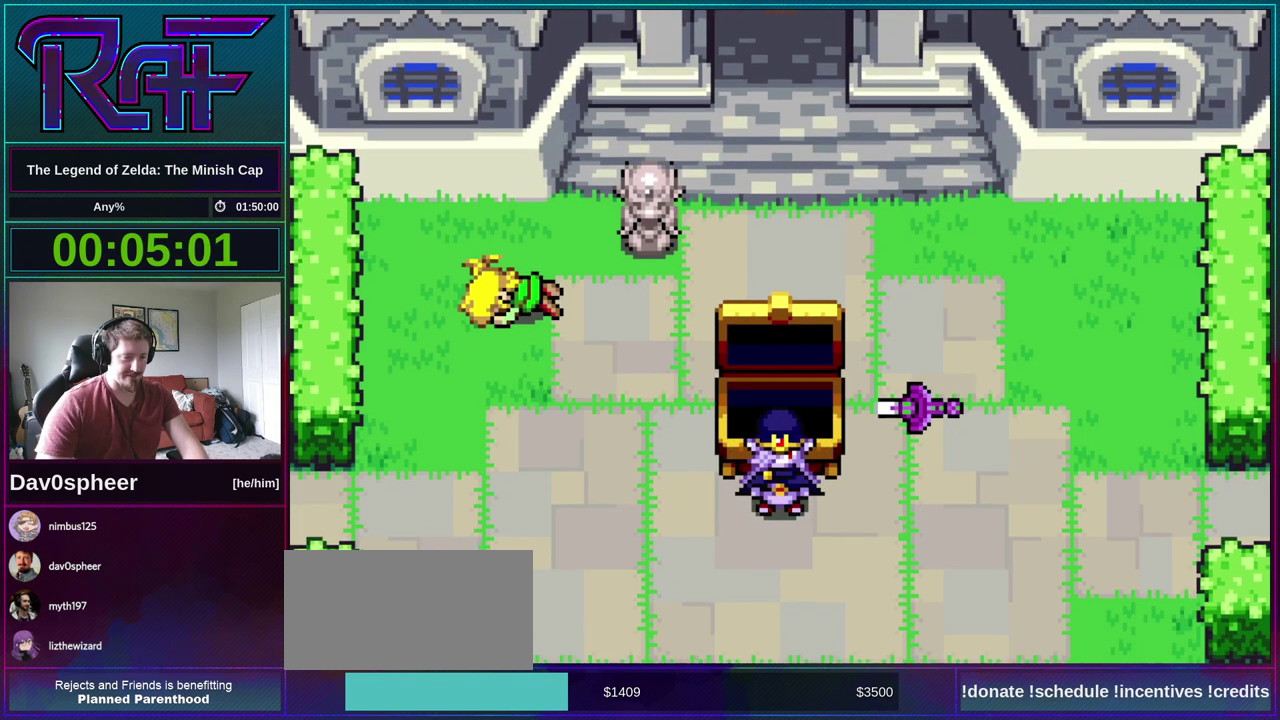
{"buttons": ["B"], "events": [[33, "DPAD_RIGHT", "down"], [67, "A", "down"], [67, "DPAD_DOWN", "down"], [100, "R1", "down"], [133, "DPAD_LEFT", "down"], [133, "DPAD_RIGHT", "up"], [167, "A", "up"], [167, "DPAD_DOWN", "up"], [167, "R1", "up"], [200, "DPAD_LEFT", "up"], [267, "DPAD_RIGHT", "down"], [300, "A", "down"], [300, "DPAD_DOWN", "down"], [333, "R1", "down"], [367, "DPAD_RIGHT", "up"], [400, "A", "up"], [400, "DPAD_DOWN", "up"], [433, "R1", "up"]]}
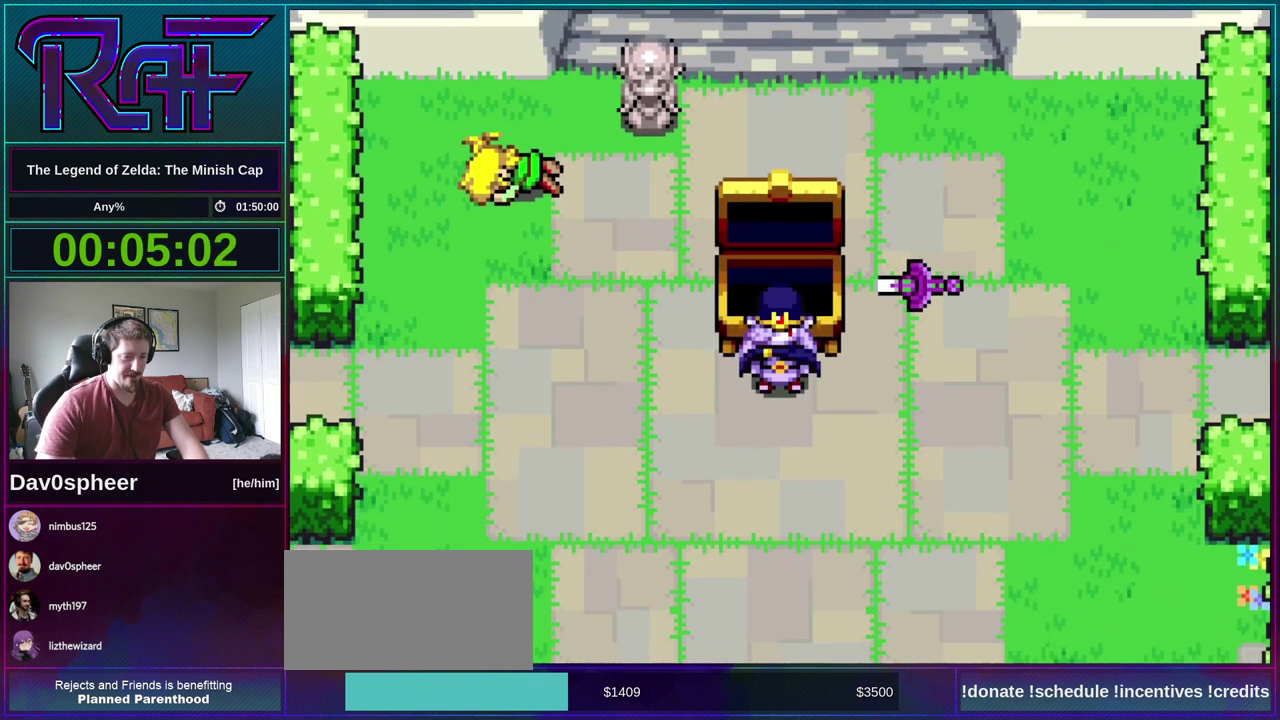
{"buttons": ["A", "B"], "events": [[33, "A", "down"], [133, "A", "up"], [433, "A", "down"]]}
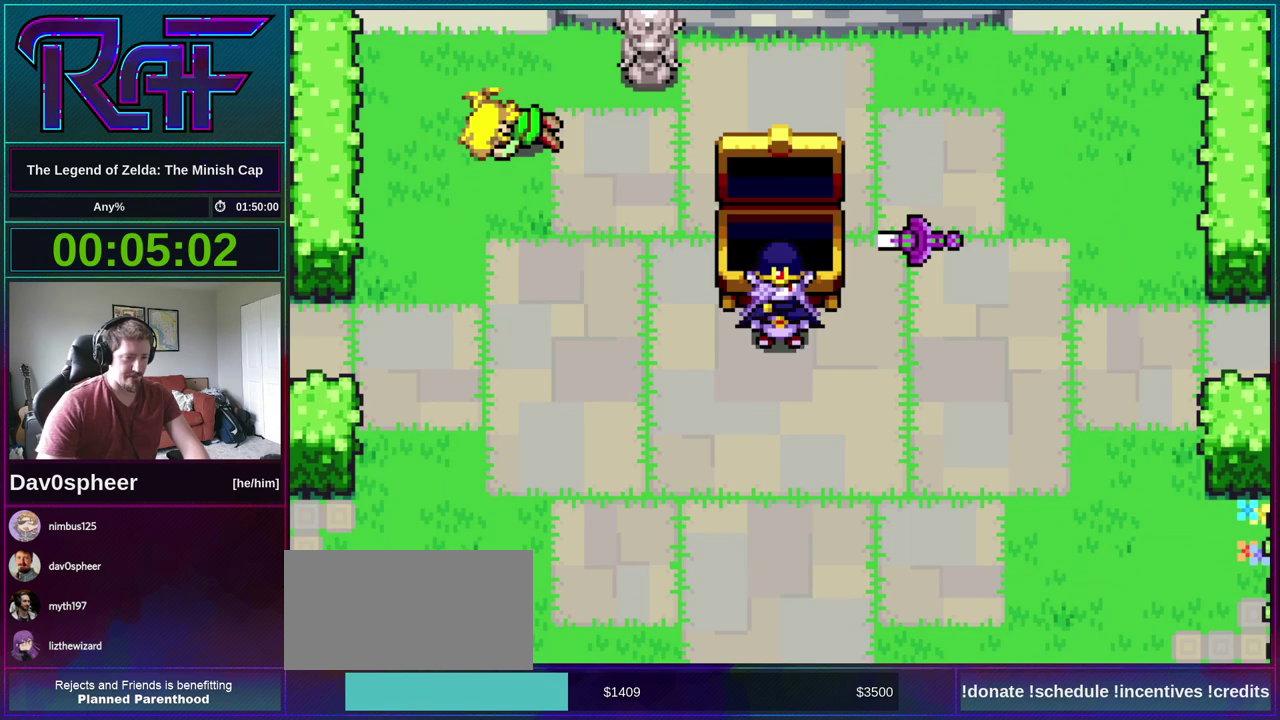
{"buttons": ["B", "DPAD_LEFT"], "events": [[33, "A", "up"], [67, "DPAD_RIGHT", "down"], [100, "DPAD_DOWN", "down"], [133, "DPAD_LEFT", "down"], [133, "DPAD_RIGHT", "up"], [167, "DPAD_DOWN", "up"], [200, "A", "down"], [200, "DPAD_LEFT", "up"], [267, "R1", "down"], [300, "A", "up"], [333, "R1", "up"], [367, "DPAD_RIGHT", "down"], [400, "DPAD_DOWN", "down"], [433, "DPAD_RIGHT", "up"], [467, "DPAD_LEFT", "down"], [500, "DPAD_DOWN", "up"]]}
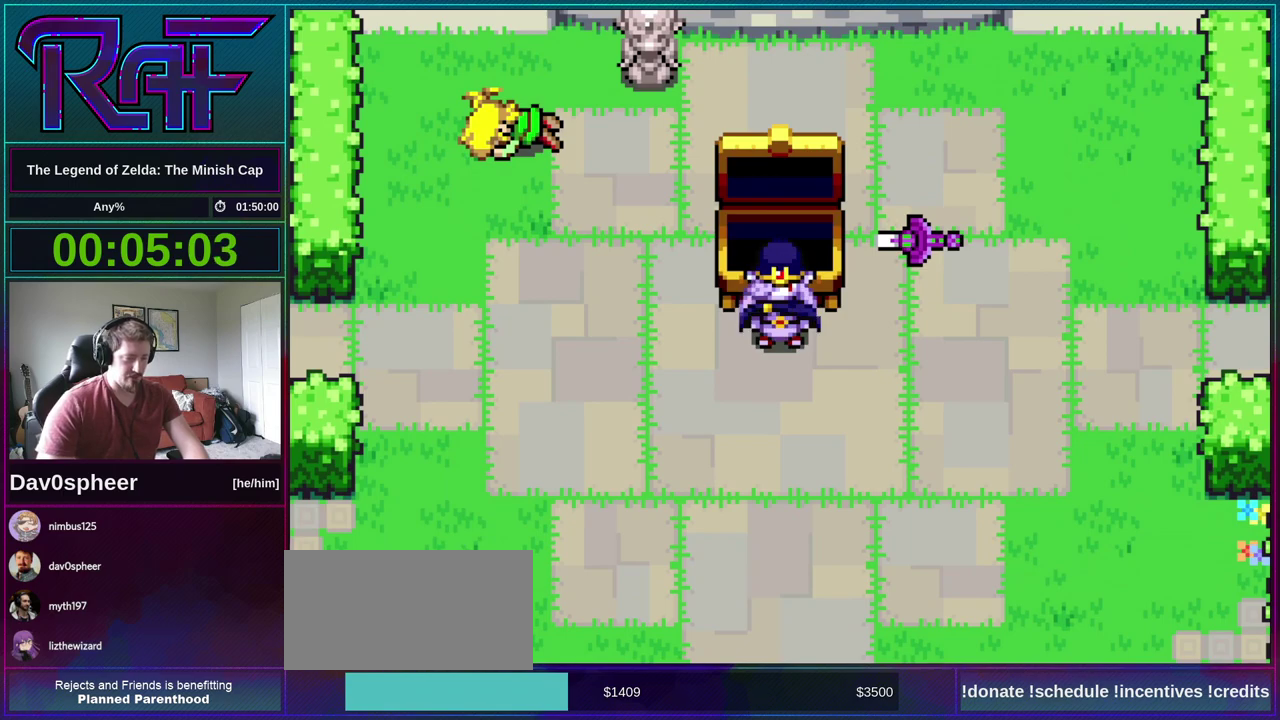
{"buttons": ["B", "DPAD_DOWN"], "events": [[33, "DPAD_LEFT", "up"], [67, "A", "down"], [100, "R1", "down"], [150, "A", "up"], [150, "DPAD_RIGHT", "down"], [167, "R1", "up"], [200, "DPAD_DOWN", "down"], [200, "DPAD_RIGHT", "up"], [233, "DPAD_LEFT", "down"], [267, "DPAD_DOWN", "up"], [333, "DPAD_LEFT", "up"], [400, "A", "down"], [433, "DPAD_RIGHT", "down"], [433, "R1", "down"], [467, "A", "up"], [467, "DPAD_DOWN", "down"], [500, "DPAD_RIGHT", "up"], [500, "R1", "up"]]}
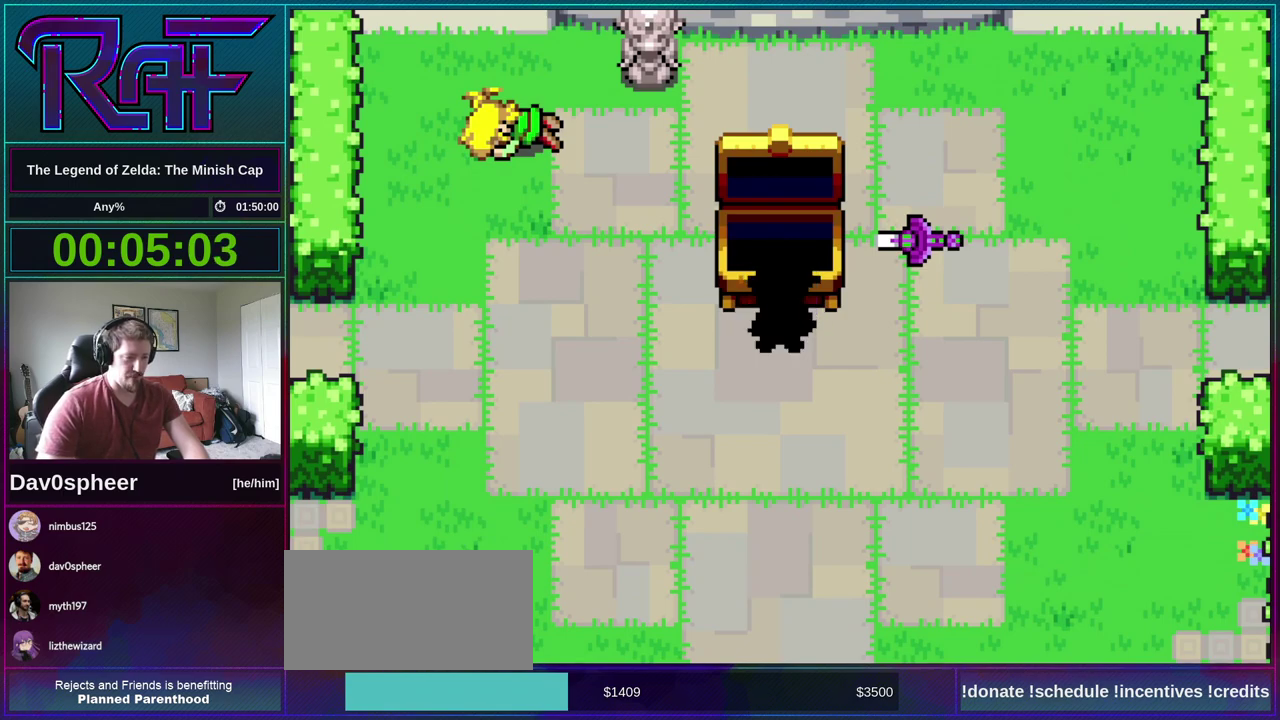
{"buttons": ["B", "DPAD_DOWN"], "events": [[33, "DPAD_LEFT", "down"], [67, "DPAD_DOWN", "up"], [100, "DPAD_LEFT", "up"], [133, "A", "down"], [167, "DPAD_RIGHT", "down"], [200, "R1", "down"], [233, "A", "up"], [233, "DPAD_DOWN", "down"], [267, "DPAD_RIGHT", "up"], [267, "R1", "up"], [300, "DPAD_DOWN", "up"], [300, "DPAD_LEFT", "down"], [367, "A", "down"], [367, "DPAD_LEFT", "up"], [433, "DPAD_RIGHT", "down"], [433, "R1", "down"], [467, "A", "up"], [467, "DPAD_DOWN", "down"], [500, "DPAD_RIGHT", "up"], [500, "R1", "up"]]}
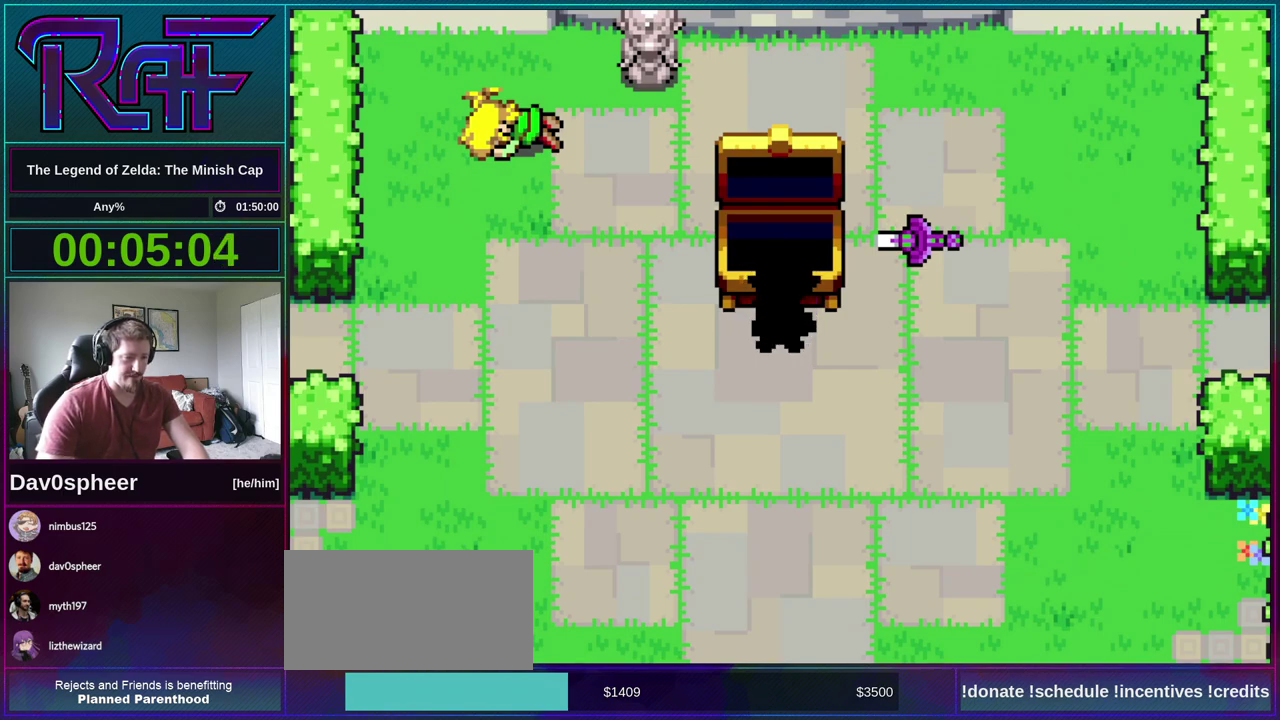
{"buttons": ["A", "B"], "events": [[33, "DPAD_LEFT", "down"], [67, "DPAD_DOWN", "up"], [100, "DPAD_LEFT", "up"], [133, "A", "down"], [167, "R1", "down"], [233, "A", "up"], [233, "DPAD_DOWN", "down"], [233, "DPAD_RIGHT", "down"], [267, "R1", "up"], [300, "DPAD_RIGHT", "up"], [333, "DPAD_LEFT", "down"], [367, "DPAD_DOWN", "up"], [433, "DPAD_LEFT", "up"], [500, "A", "down"]]}
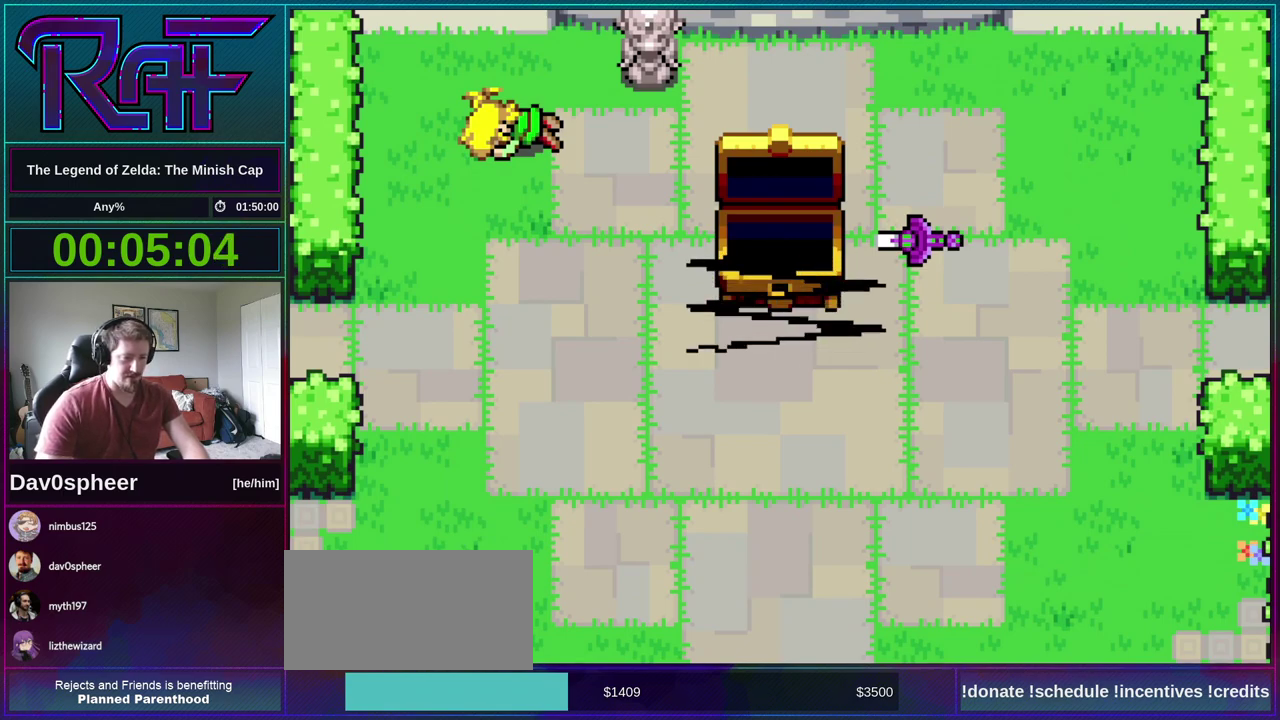
{"buttons": [], "events": [[100, "A", "up"], [133, "B", "up"], [167, "DPAD_RIGHT", "down"], [200, "DPAD_DOWN", "down"], [267, "DPAD_LEFT", "down"], [267, "DPAD_RIGHT", "up"], [300, "DPAD_DOWN", "up"], [383, "DPAD_LEFT", "up"]]}
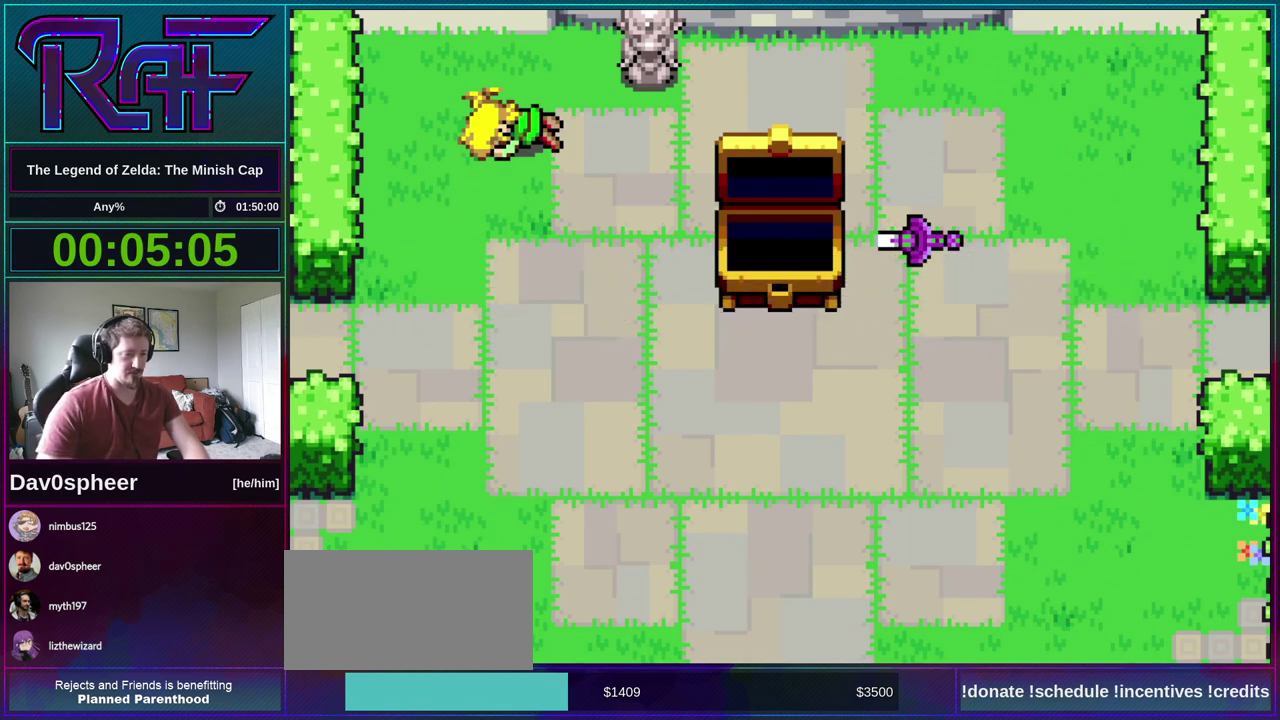
{"buttons": [], "events": []}
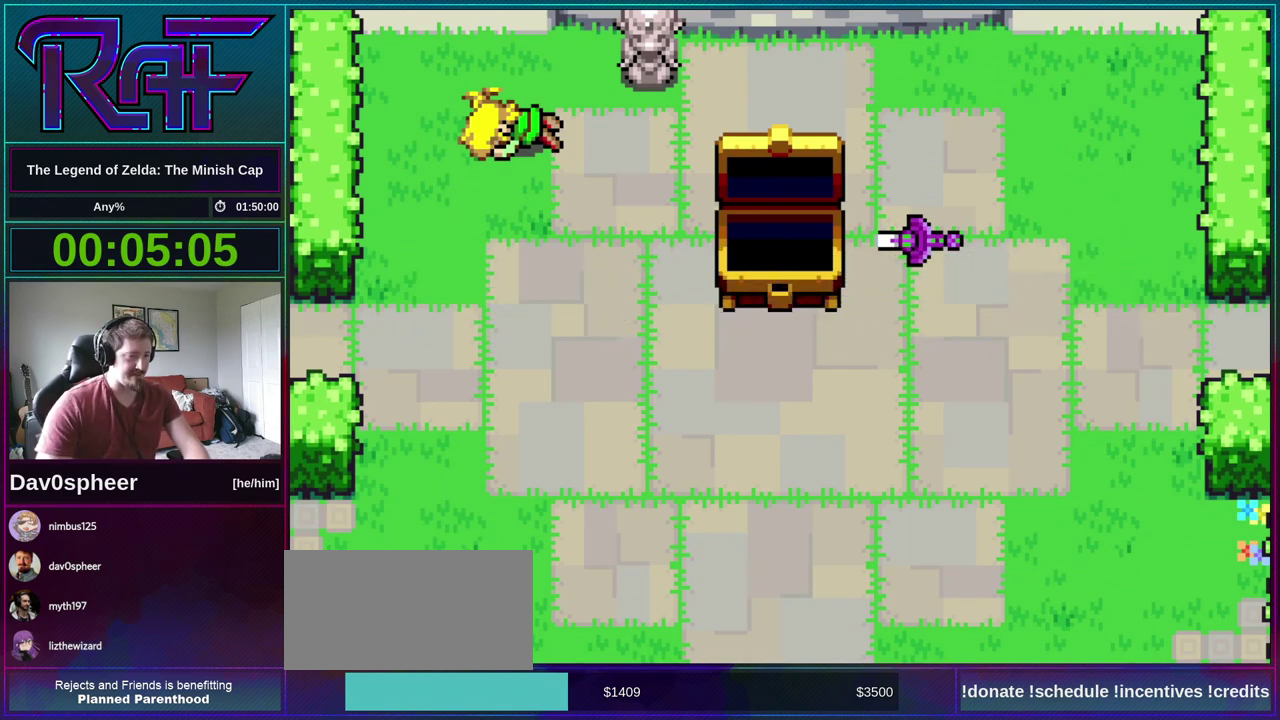
{"buttons": [], "events": []}